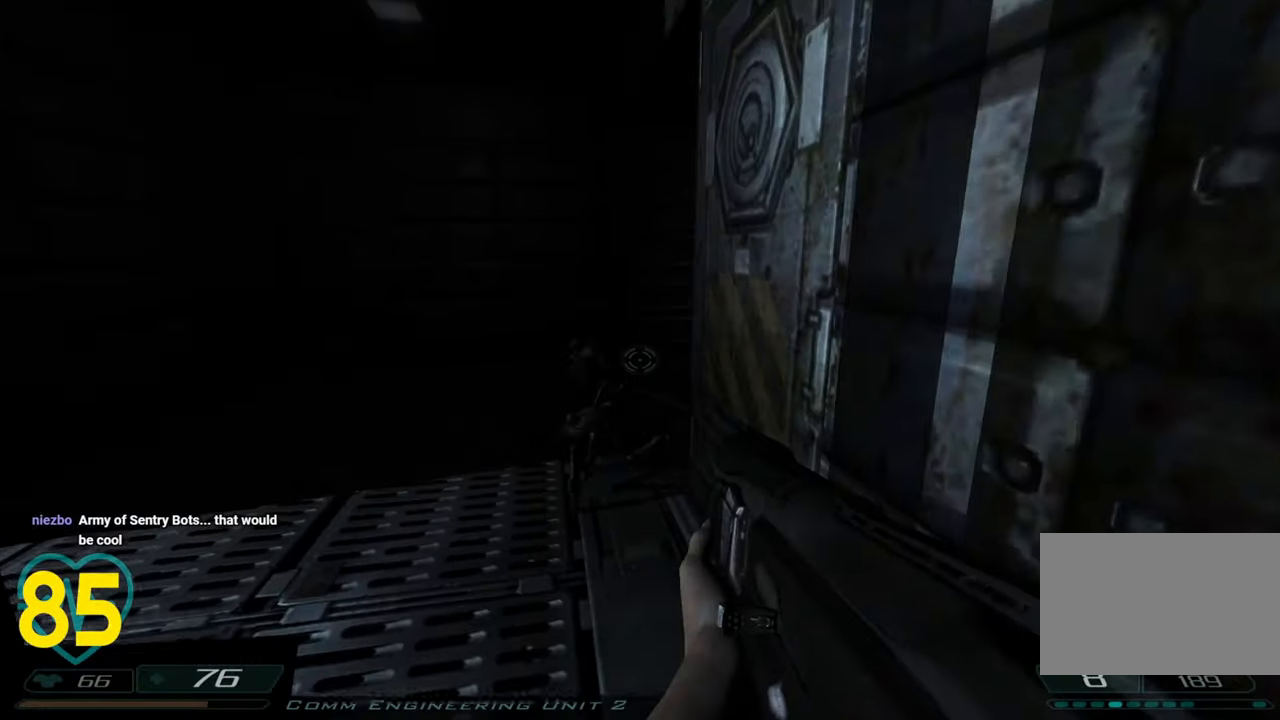
Gameplay with keyboard and mouse; each line is a JSON object with the keys and mouse buttons held at the frame after it. "events" lists presses ("down") and releases ("up") of "1", "2", "3", "4", "a", "alt", "c", "ctrl", "d", "e", "f", "q", "r", "s", "shift", "space", "tab", "v", "w", "x", "z" and "mouse_wheel" between this image and that frame as [ms after this image, input, new state], when the widget could be followed in between. "mouse_wheel" = the "wheel" button of the "mouse" list. No other keys are recorded. "wheel" means that the mouse wheel is clicked or scrolled. "mouse_move" is the direction in which the mouse moves at that frame (one of eight, or "still"), when it could be read.
{"keys": [], "mouse": [], "mouse_move": "right", "events": [[67, "a", "down"], [100, "shift", "down"], [100, "w", "down"], [200, "a", "up"], [200, "shift", "up"], [200, "w", "up"]]}
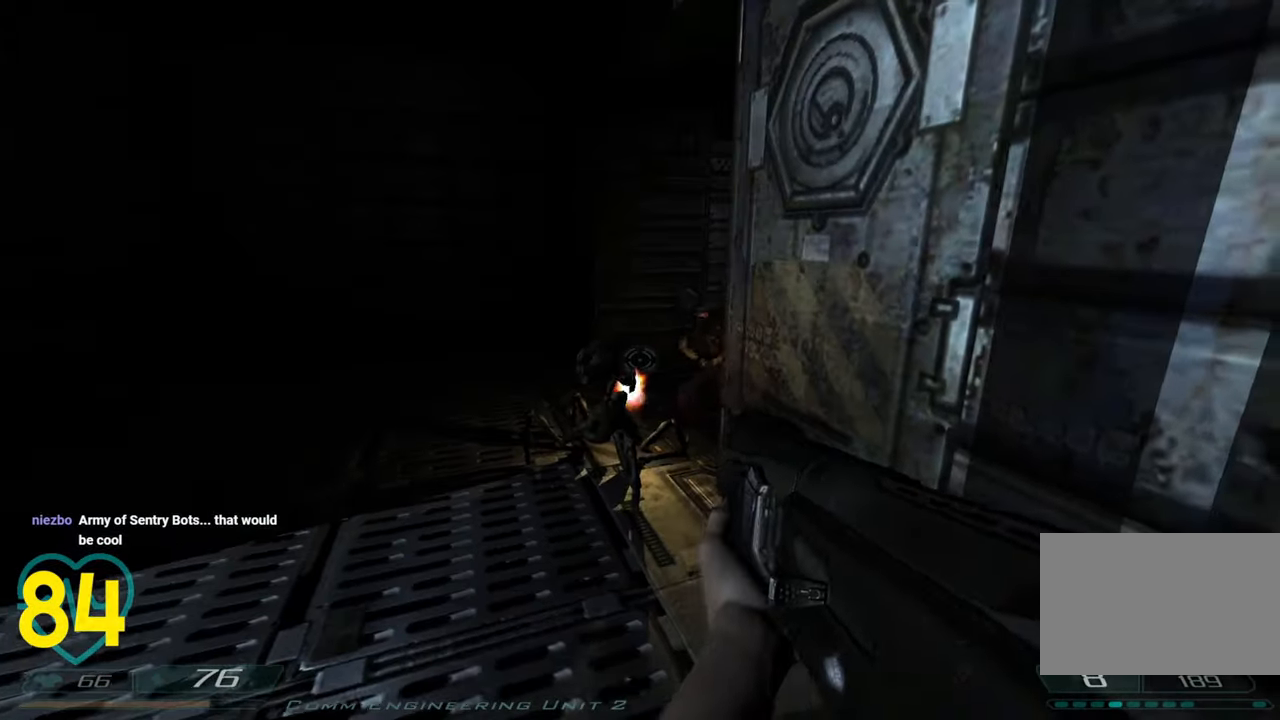
{"keys": ["w"], "mouse": [], "mouse_move": "left", "events": [[217, "w", "down"], [267, "a", "down"], [317, "a", "up"]]}
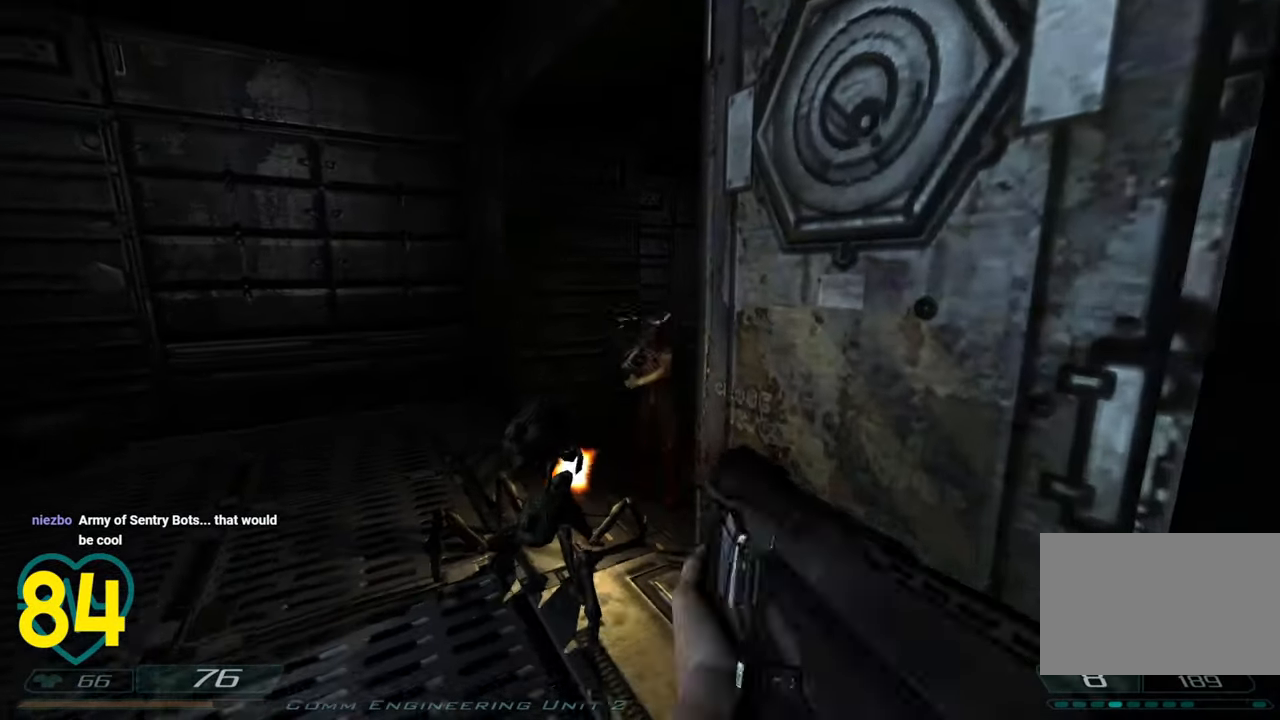
{"keys": [], "mouse": [], "mouse_move": "left", "events": [[50, "w", "up"], [83, "d", "down"], [83, "s", "down"], [133, "shift", "down"], [417, "s", "up"], [417, "shift", "up"], [467, "d", "up"]]}
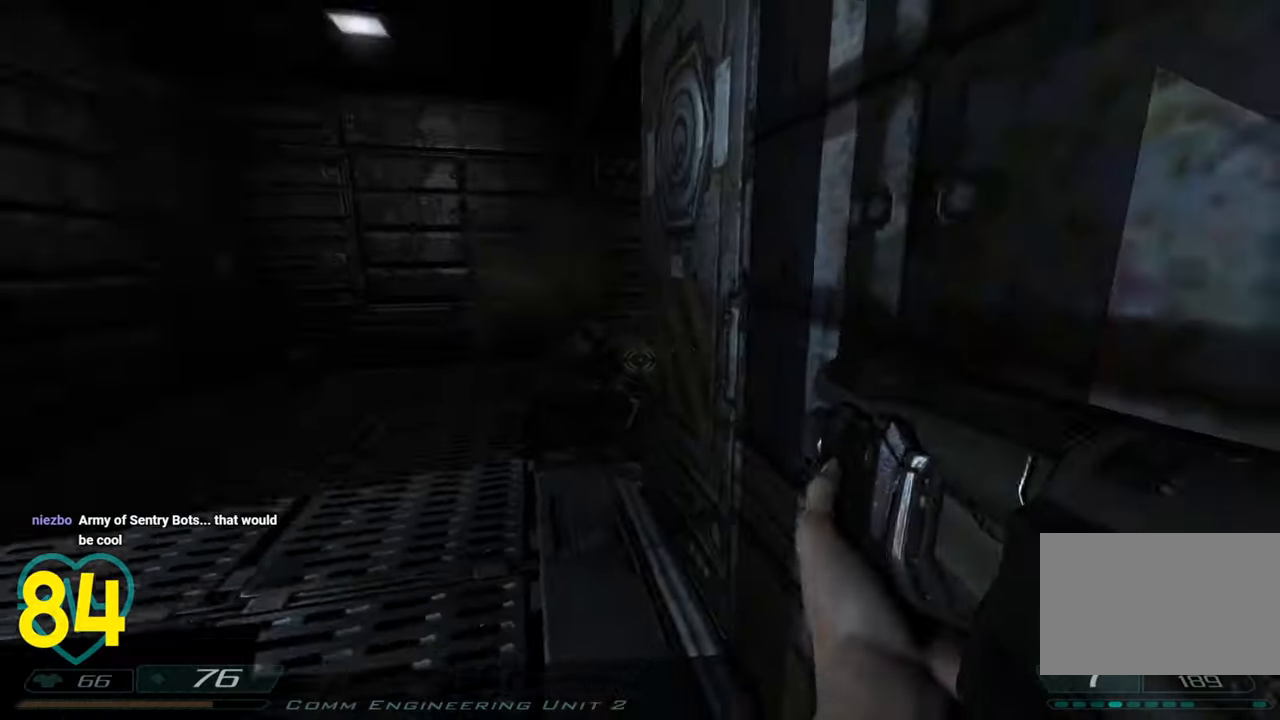
{"keys": ["a", "shift", "w"], "mouse": [], "mouse_move": "right", "events": [[17, "a", "down"], [150, "a", "up"], [150, "w", "down"], [200, "shift", "down"], [333, "a", "down"]]}
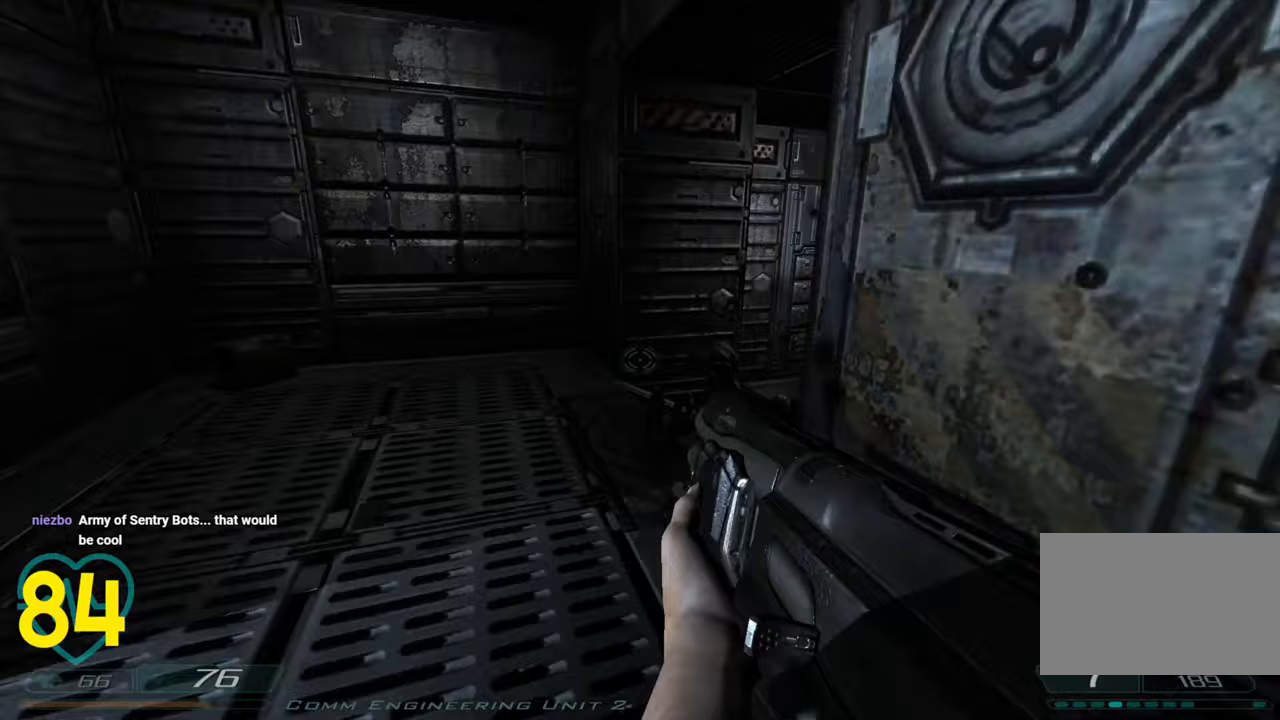
{"keys": ["a", "shift"], "mouse": [], "mouse_move": "still", "events": [[67, "a", "up"], [67, "d", "down"], [67, "w", "up"], [117, "shift", "up"], [217, "d", "up"], [450, "a", "down"], [450, "shift", "down"]]}
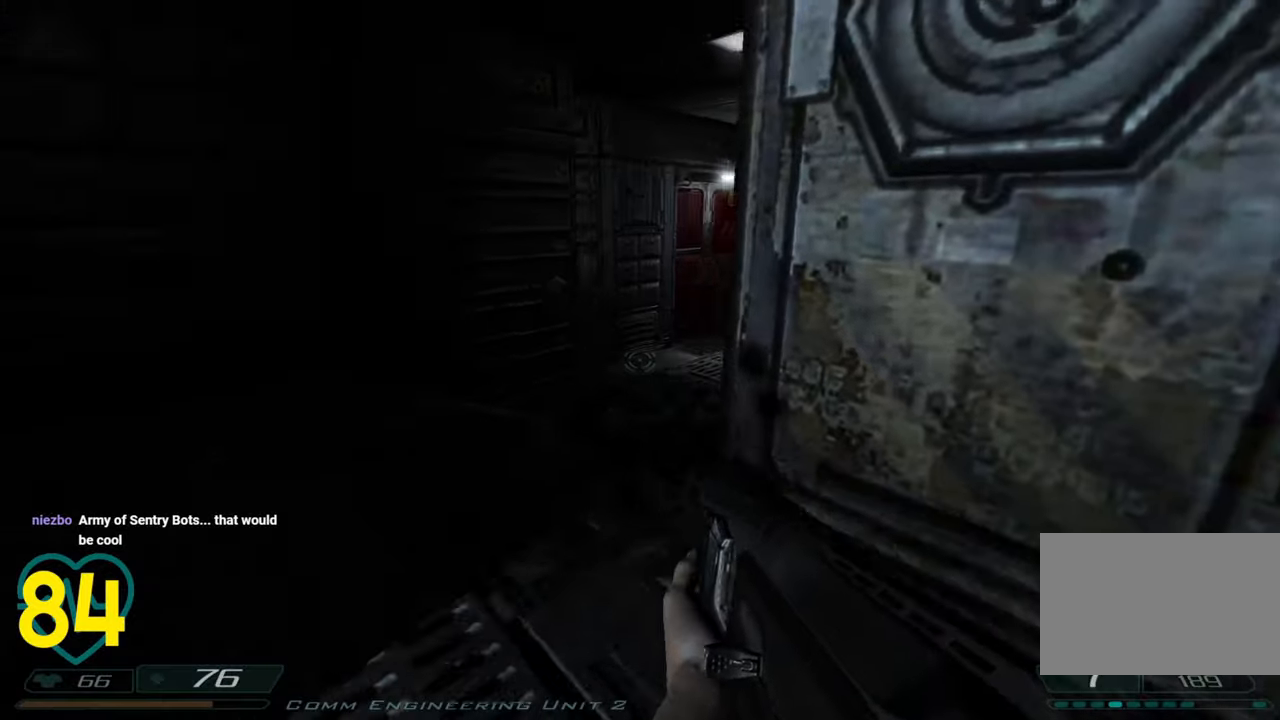
{"keys": ["a", "shift"], "mouse": ["wheel"], "mouse_move": "still", "events": [[83, "a", "up"], [133, "shift", "up"], [183, "d", "down"], [283, "d", "up"], [417, "mouse_wheel", "down"], [467, "a", "down"], [467, "shift", "down"]]}
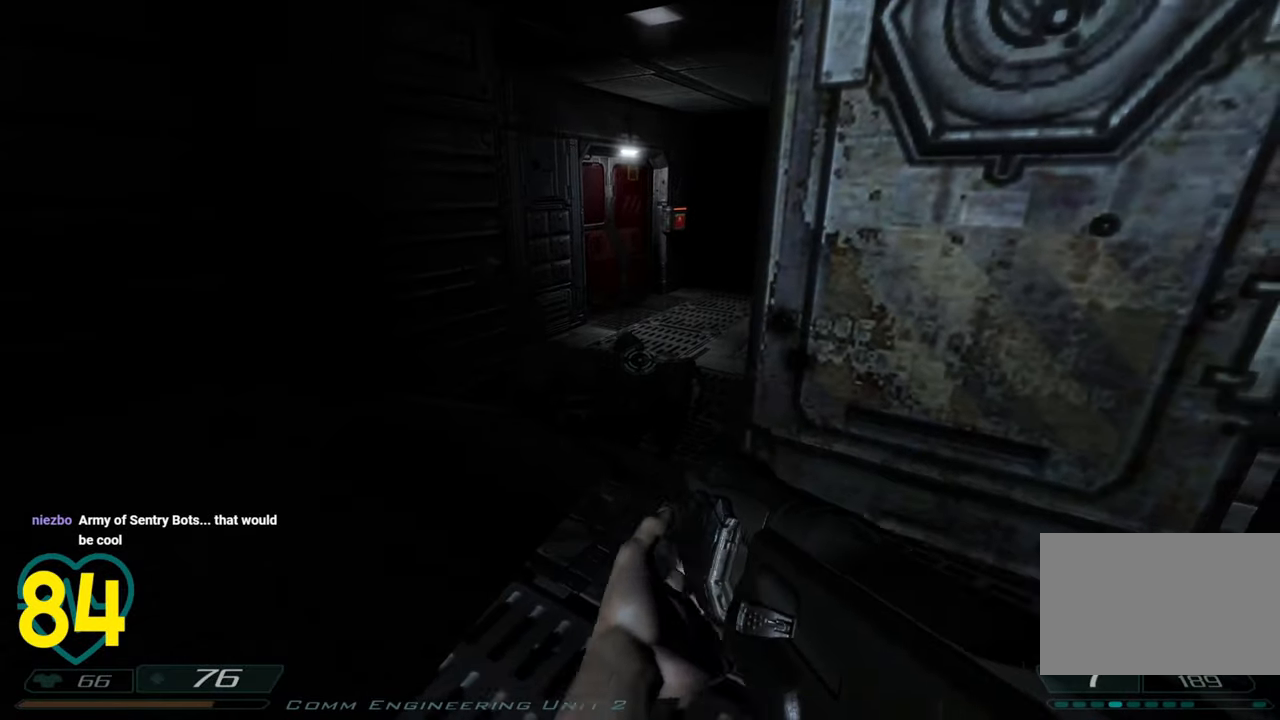
{"keys": ["shift", "w"], "mouse": [], "mouse_move": "right", "events": [[17, "mouse_wheel", "up"], [50, "w", "down"], [350, "a", "up"]]}
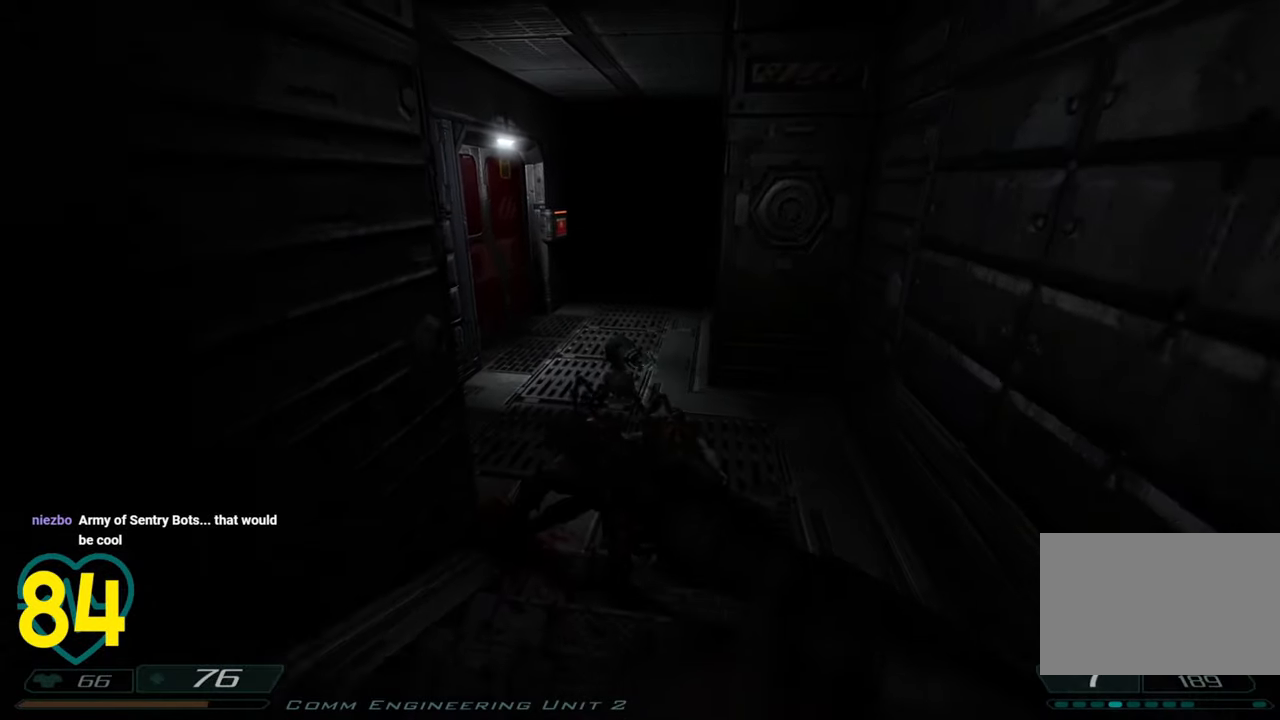
{"keys": ["shift", "w"], "mouse": [], "mouse_move": "left", "events": [[33, "d", "down"], [217, "d", "up"], [300, "a", "down"], [450, "a", "up"]]}
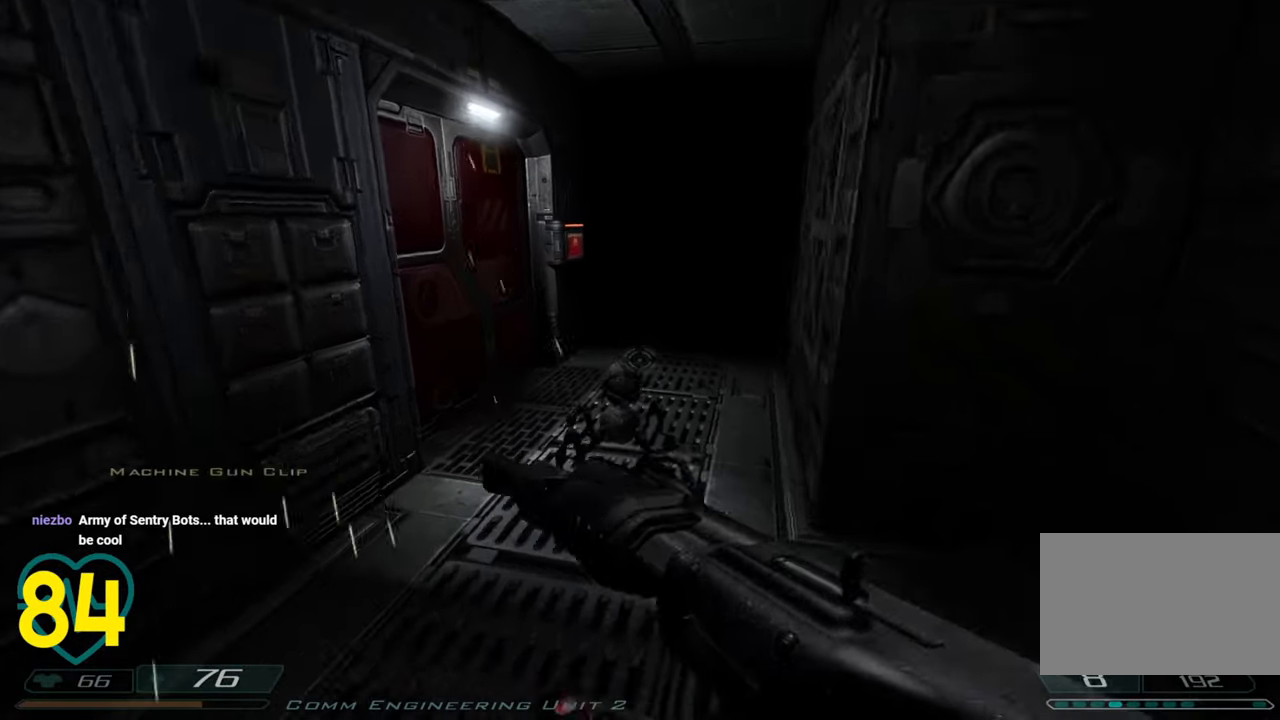
{"keys": ["a"], "mouse": [], "mouse_move": "right", "events": [[133, "a", "down"], [133, "w", "up"], [233, "shift", "up"]]}
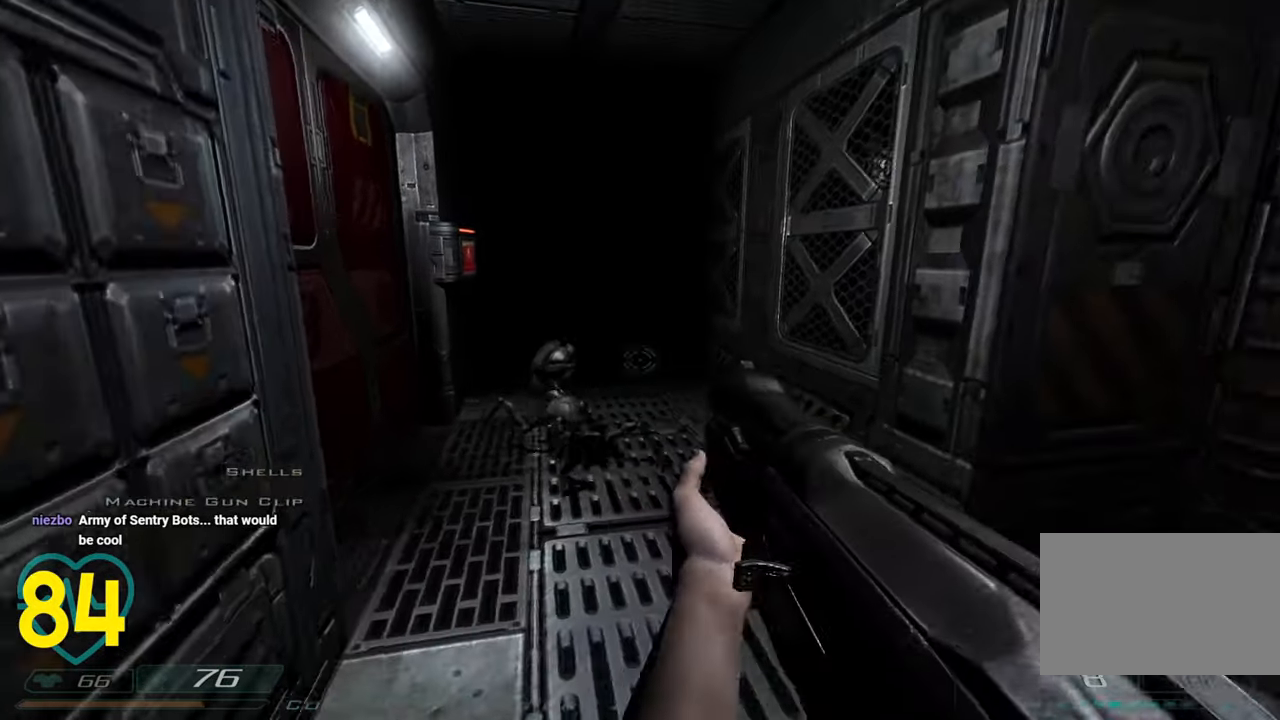
{"keys": ["shift", "w"], "mouse": [], "mouse_move": "left", "events": [[67, "a", "up"], [100, "d", "down"], [200, "d", "up"], [483, "shift", "down"], [483, "w", "down"]]}
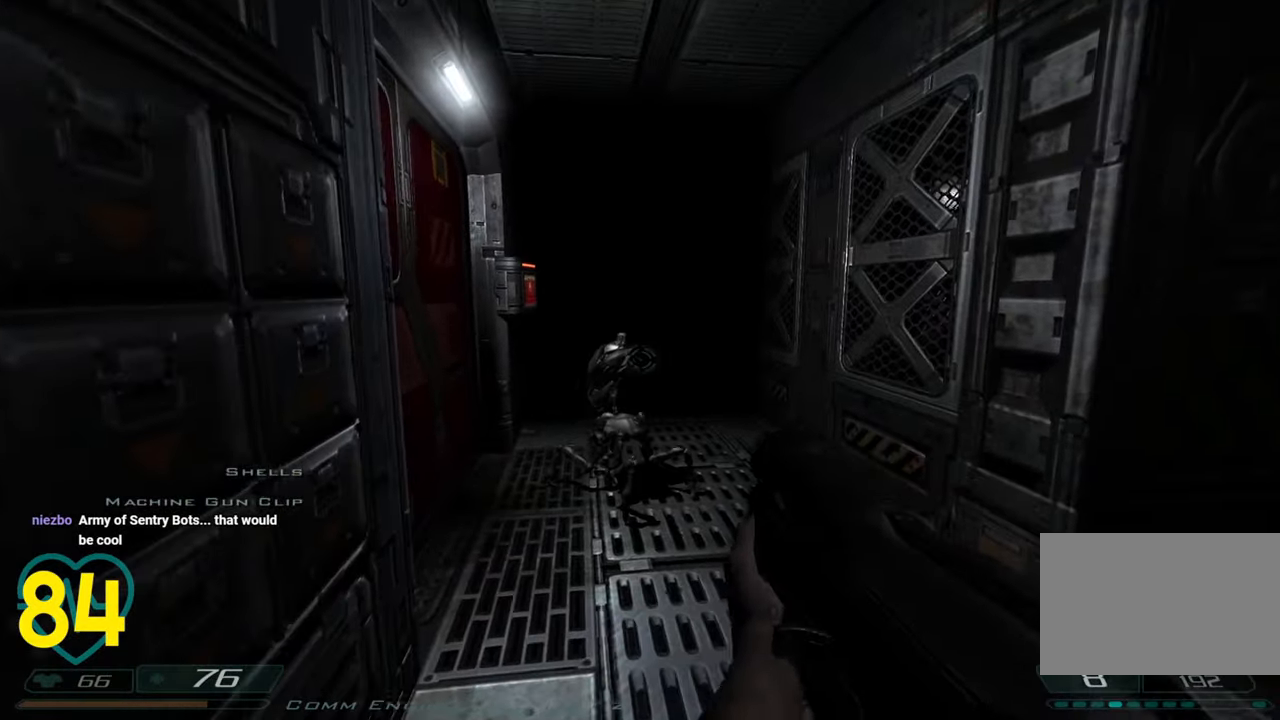
{"keys": [], "mouse": [], "mouse_move": "left", "events": [[33, "d", "down"], [367, "w", "up"], [400, "d", "up"], [400, "shift", "up"]]}
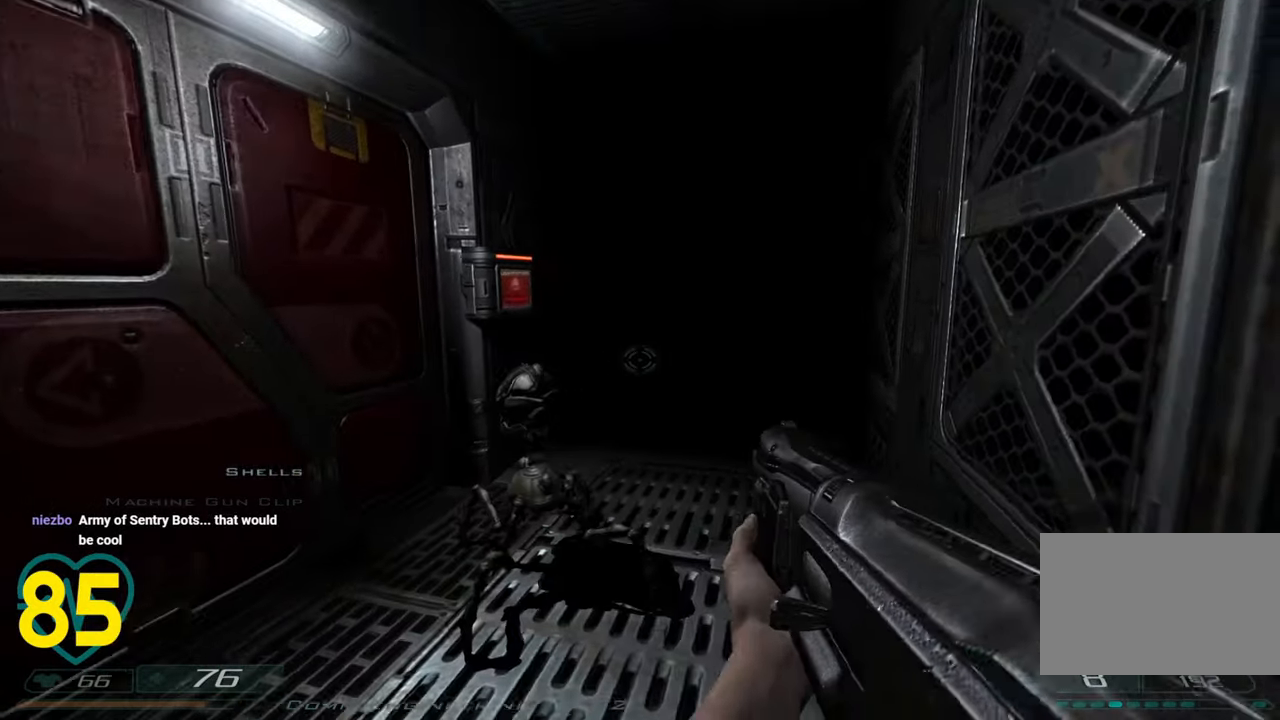
{"keys": ["d", "shift", "w"], "mouse": [], "mouse_move": "down-left", "events": [[133, "d", "down"], [133, "w", "down"], [467, "shift", "down"]]}
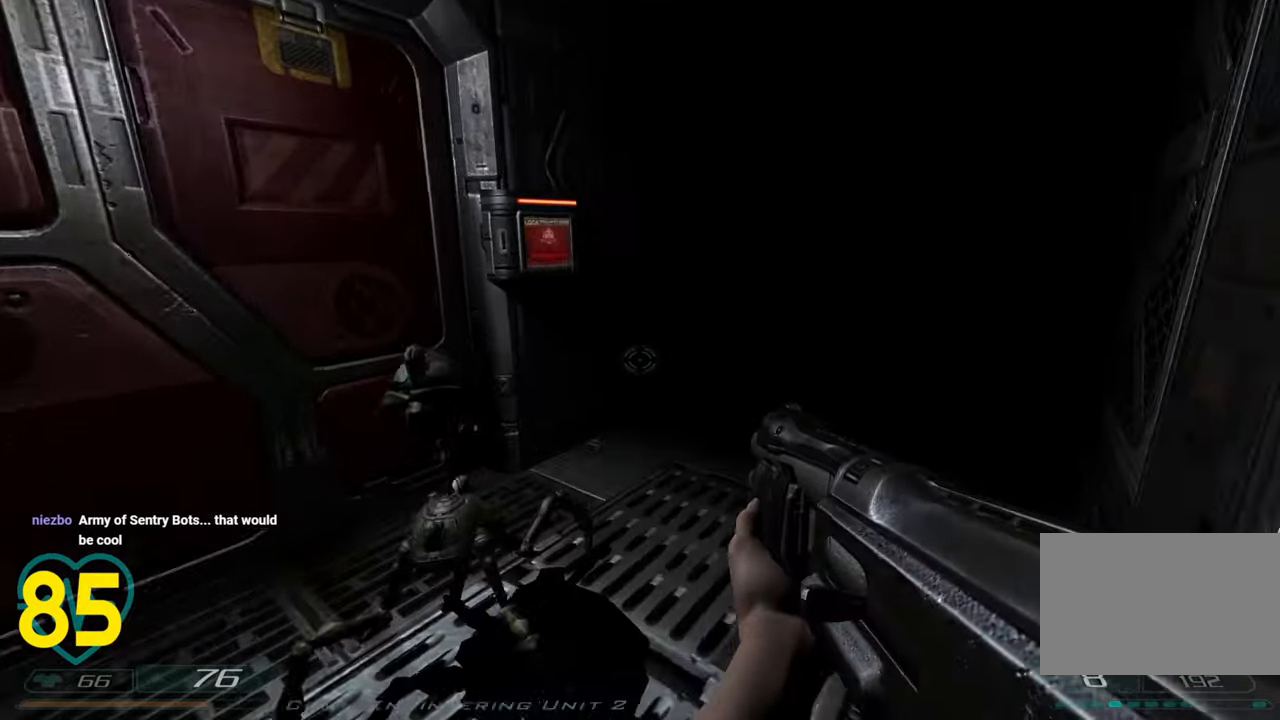
{"keys": ["d", "shift", "w"], "mouse": [], "mouse_move": "left", "events": []}
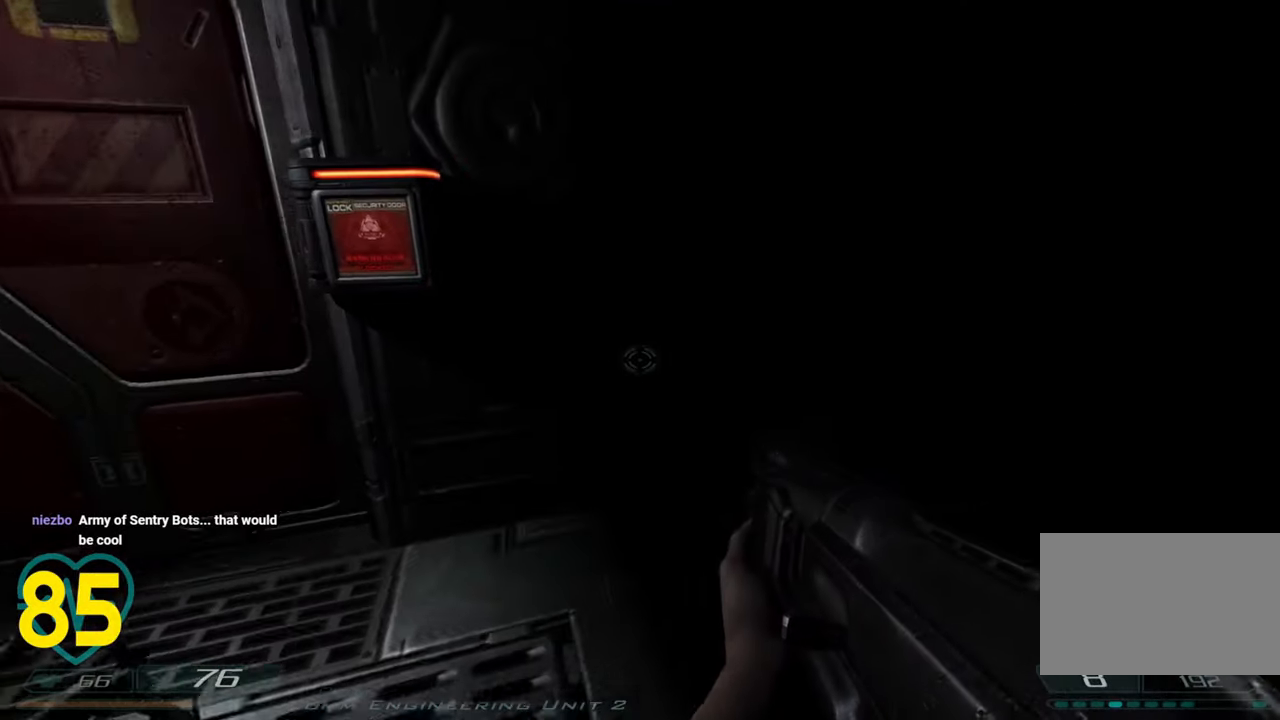
{"keys": ["d"], "mouse": [], "mouse_move": "left", "events": [[167, "d", "up"], [167, "w", "up"], [267, "a", "down"], [500, "a", "up"], [500, "d", "down"], [500, "shift", "up"]]}
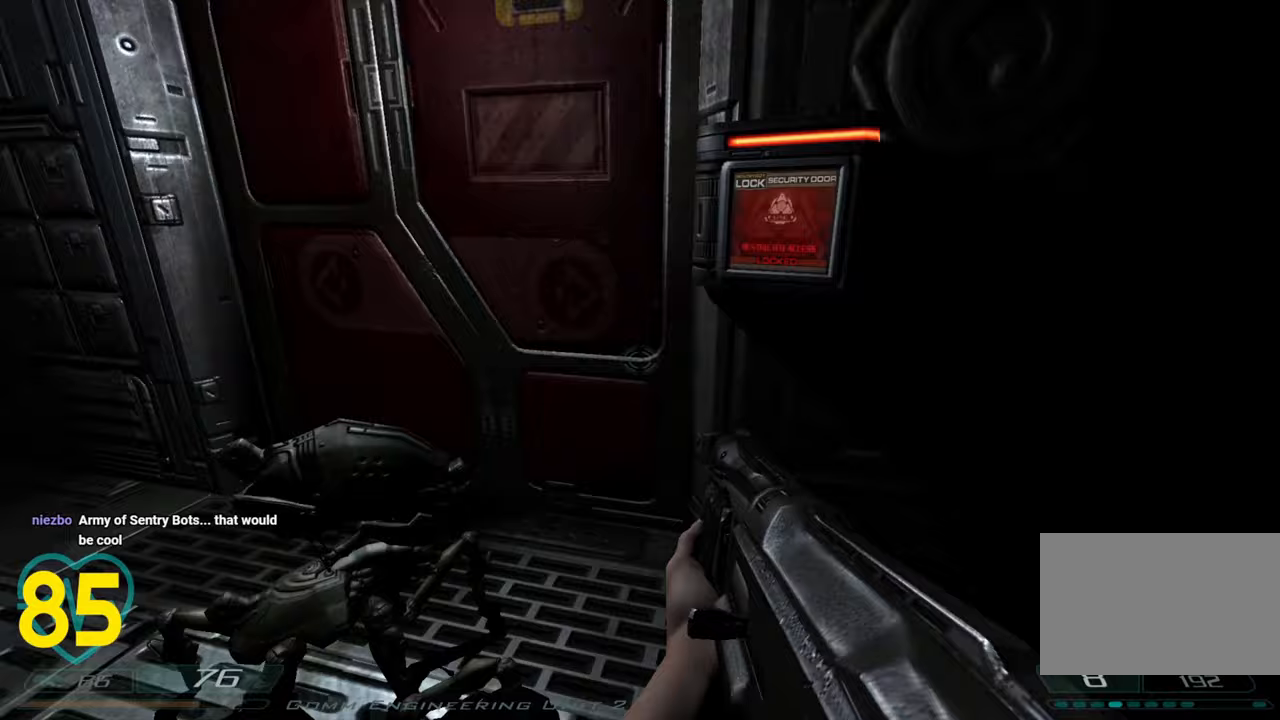
{"keys": [], "mouse": [], "mouse_move": "right", "events": [[133, "a", "down"], [133, "d", "up"], [133, "s", "down"], [233, "shift", "down"], [333, "s", "up"], [367, "a", "up"], [467, "shift", "up"]]}
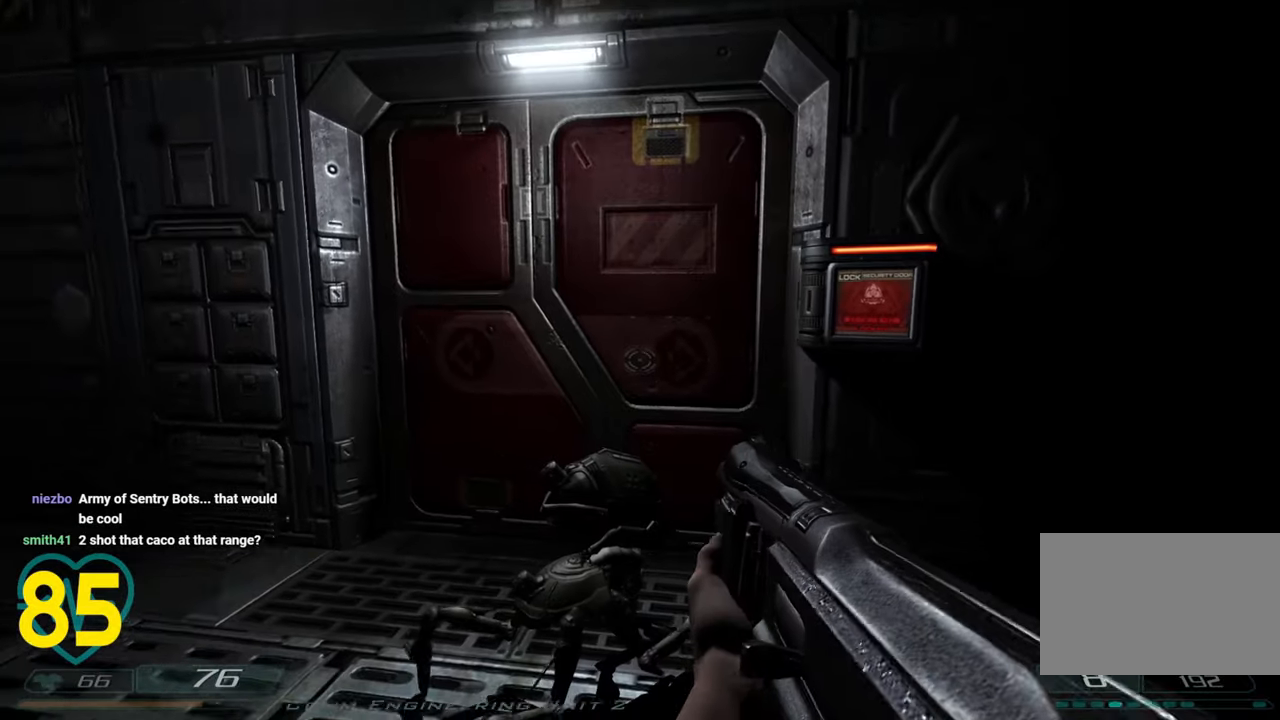
{"keys": [], "mouse": [], "mouse_move": "still", "events": []}
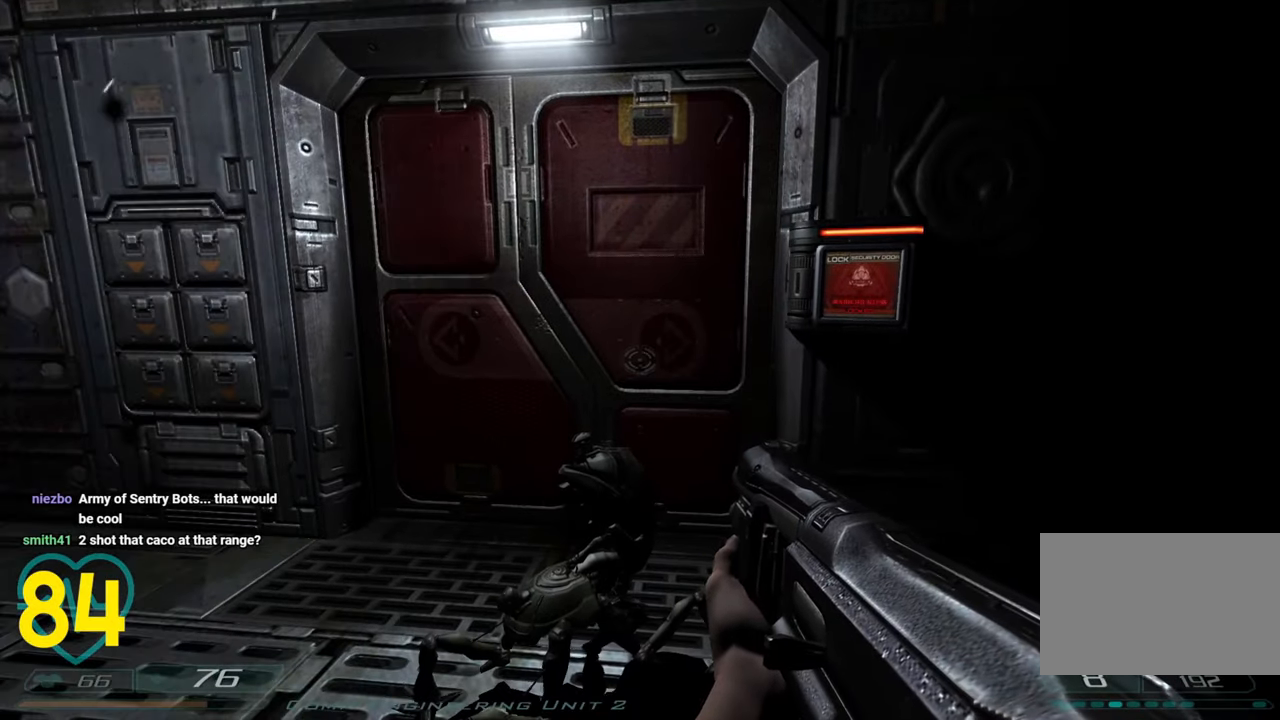
{"keys": ["a"], "mouse": [], "mouse_move": "still", "events": [[500, "a", "down"]]}
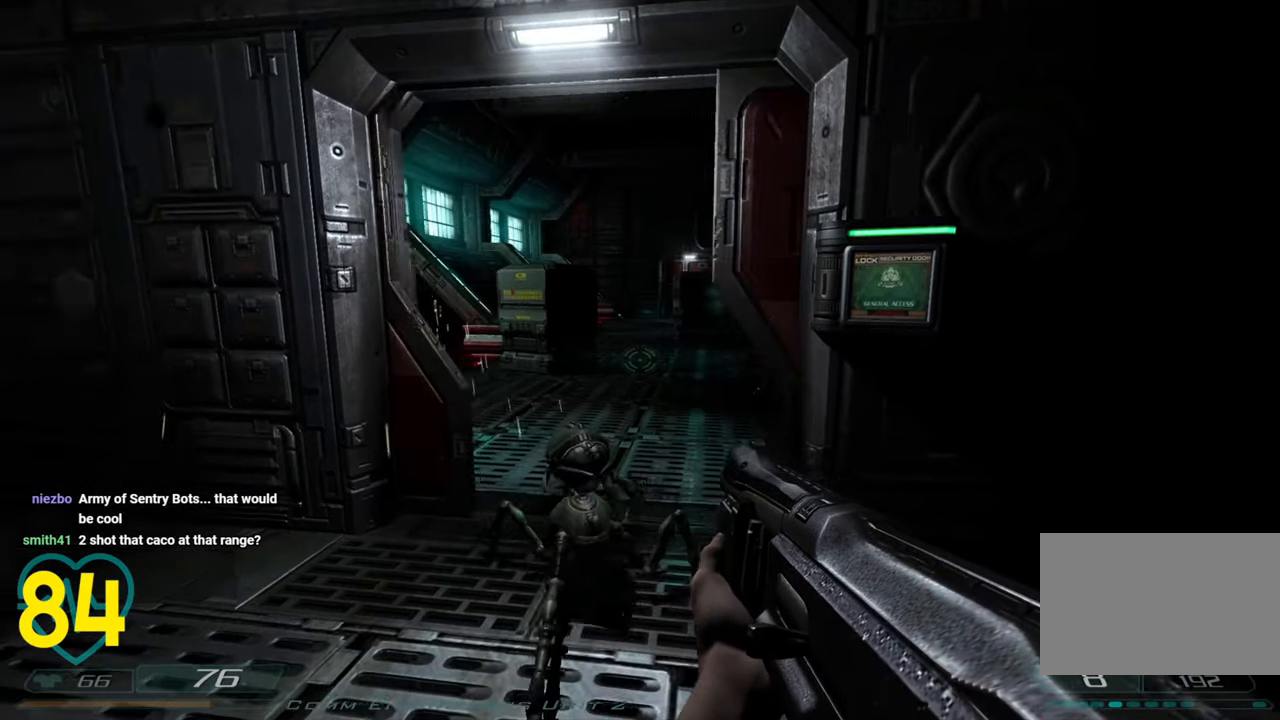
{"keys": ["shift"], "mouse": [], "mouse_move": "left", "events": [[50, "shift", "down"], [133, "a", "up"], [133, "w", "down"], [317, "d", "down"], [417, "d", "up"], [467, "w", "up"]]}
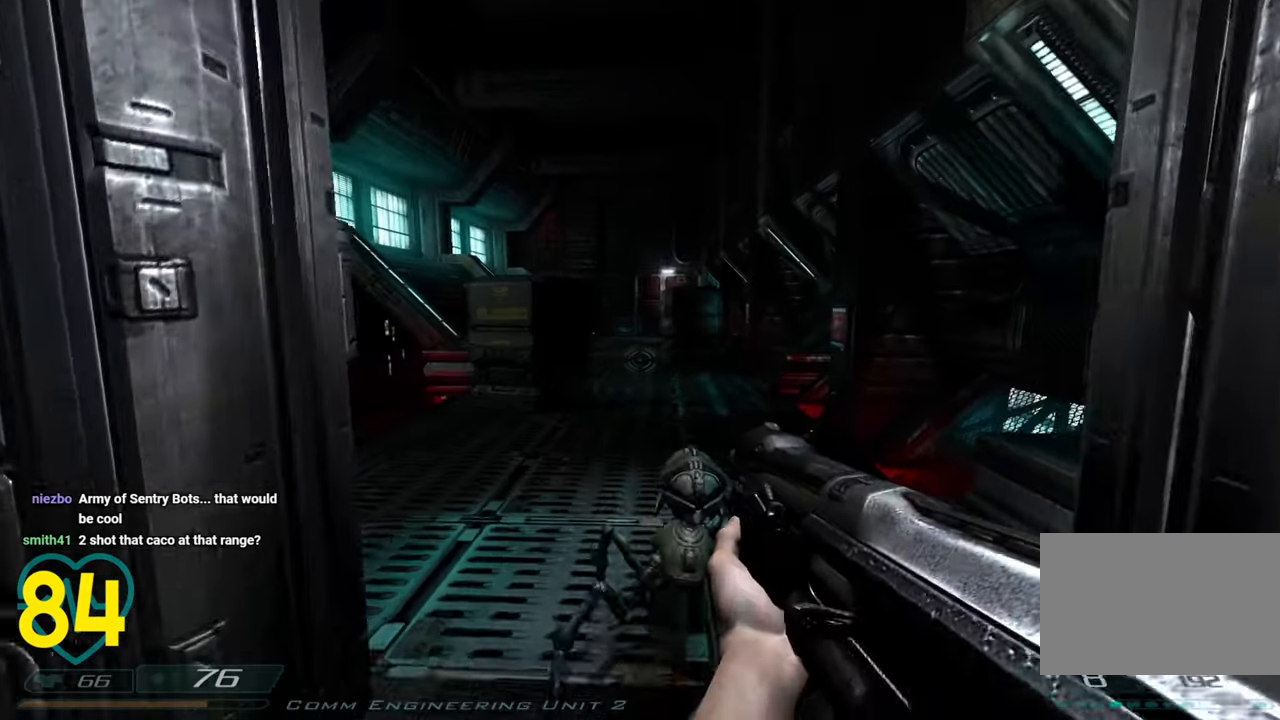
{"keys": ["d", "shift"], "mouse": [], "mouse_move": "left", "events": [[150, "d", "down"], [250, "w", "down"], [300, "d", "up"], [433, "d", "down"], [433, "w", "up"]]}
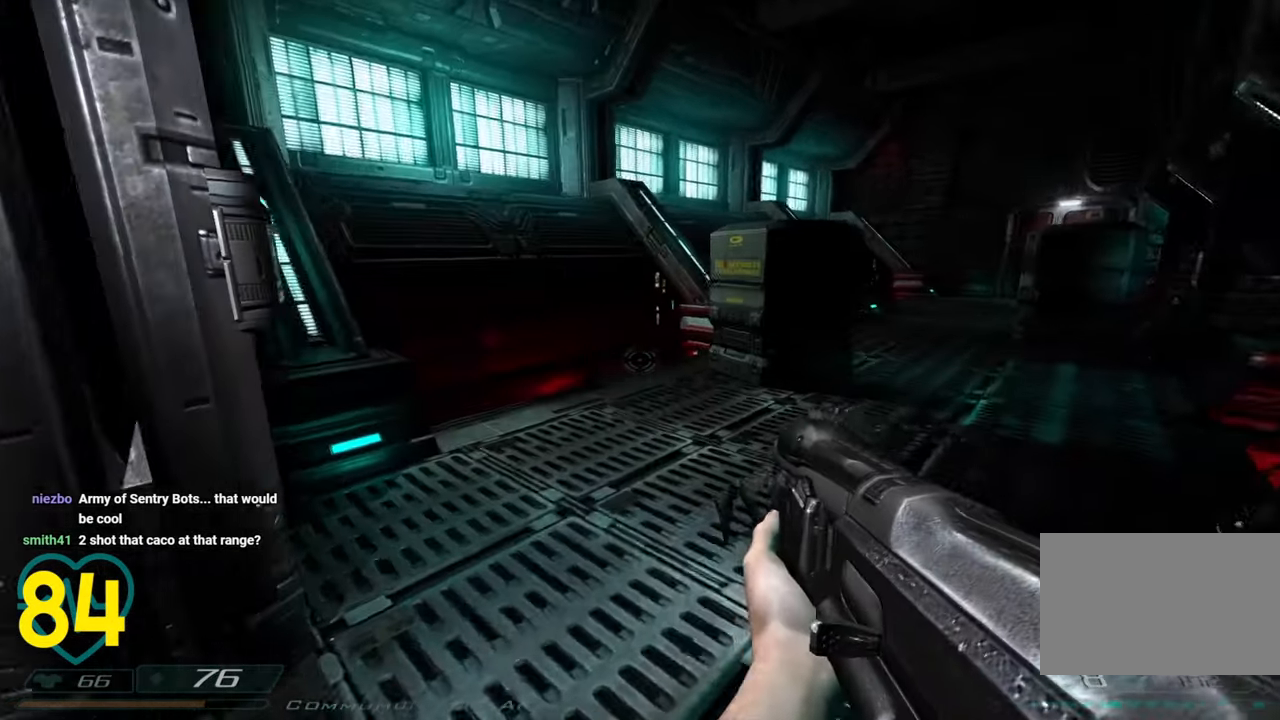
{"keys": ["a", "shift"], "mouse": [], "mouse_move": "still", "events": [[83, "d", "up"], [217, "w", "down"], [267, "d", "down"], [350, "d", "up"], [400, "a", "down"], [400, "w", "up"]]}
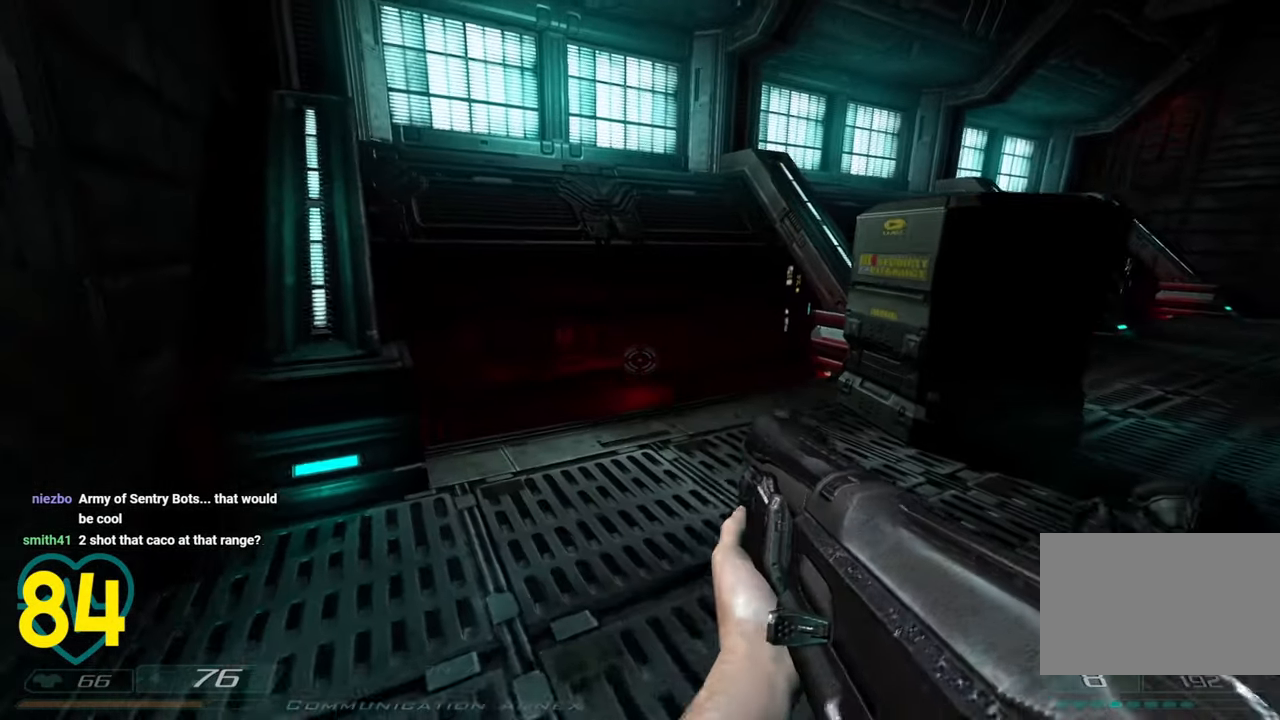
{"keys": ["shift", "w"], "mouse": [], "mouse_move": "down-right", "events": [[50, "w", "down"], [383, "a", "up"]]}
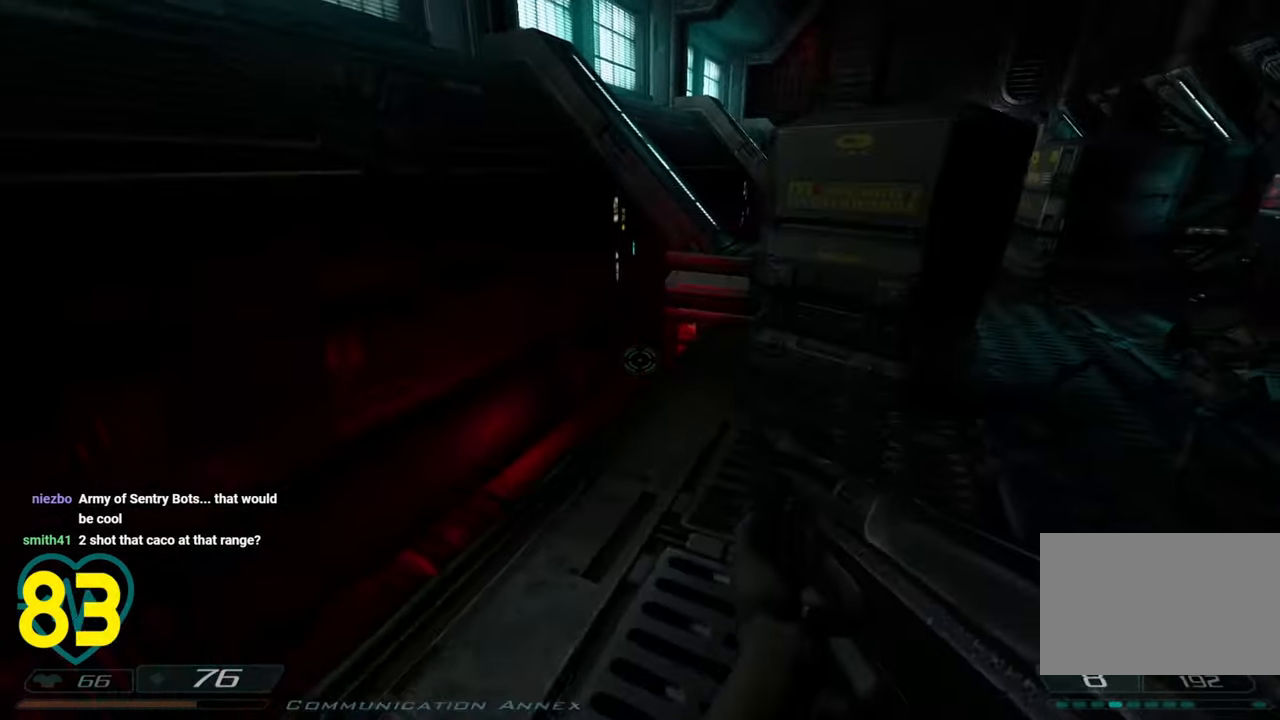
{"keys": ["shift"], "mouse": [], "mouse_move": "right", "events": [[67, "d", "down"], [100, "w", "up"], [150, "d", "up"], [250, "a", "down"], [283, "a", "up"], [383, "d", "down"], [483, "d", "up"]]}
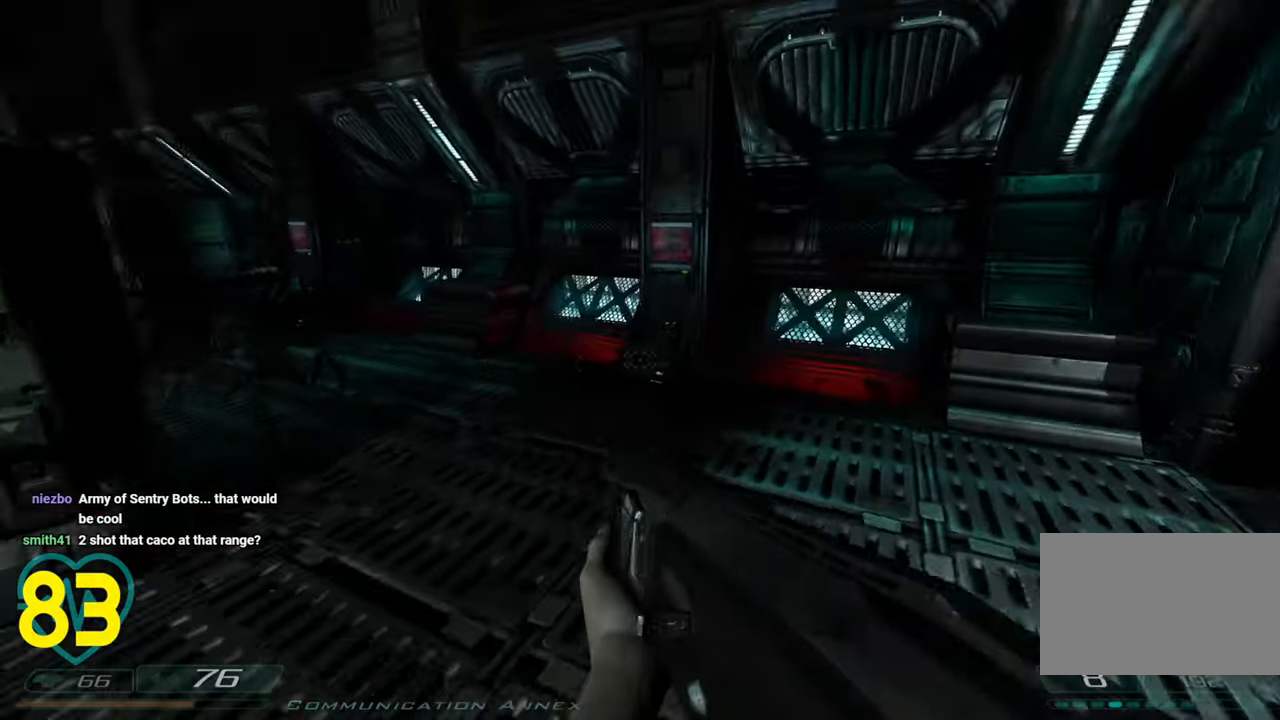
{"keys": ["d", "shift", "w"], "mouse": [], "mouse_move": "left", "events": [[67, "a", "down"], [167, "a", "up"], [317, "w", "down"], [450, "d", "down"]]}
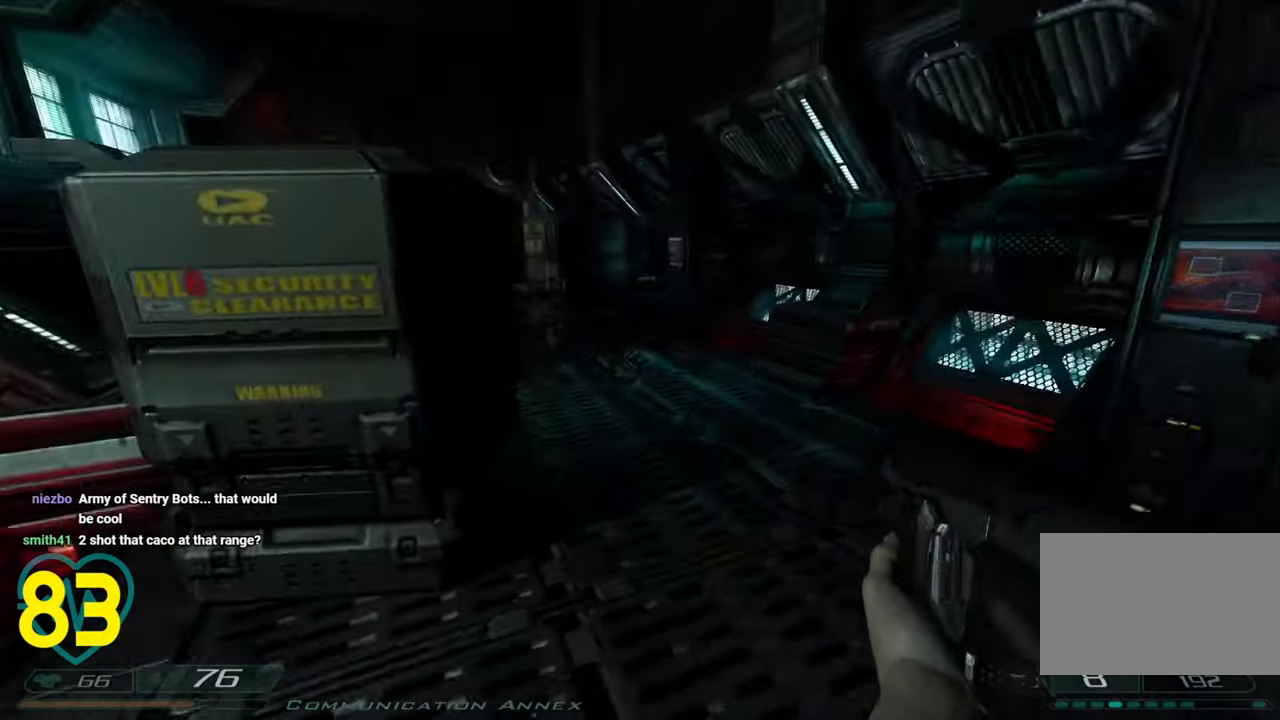
{"keys": ["d", "shift", "w"], "mouse": [], "mouse_move": "left", "events": [[367, "d", "up"], [467, "d", "down"]]}
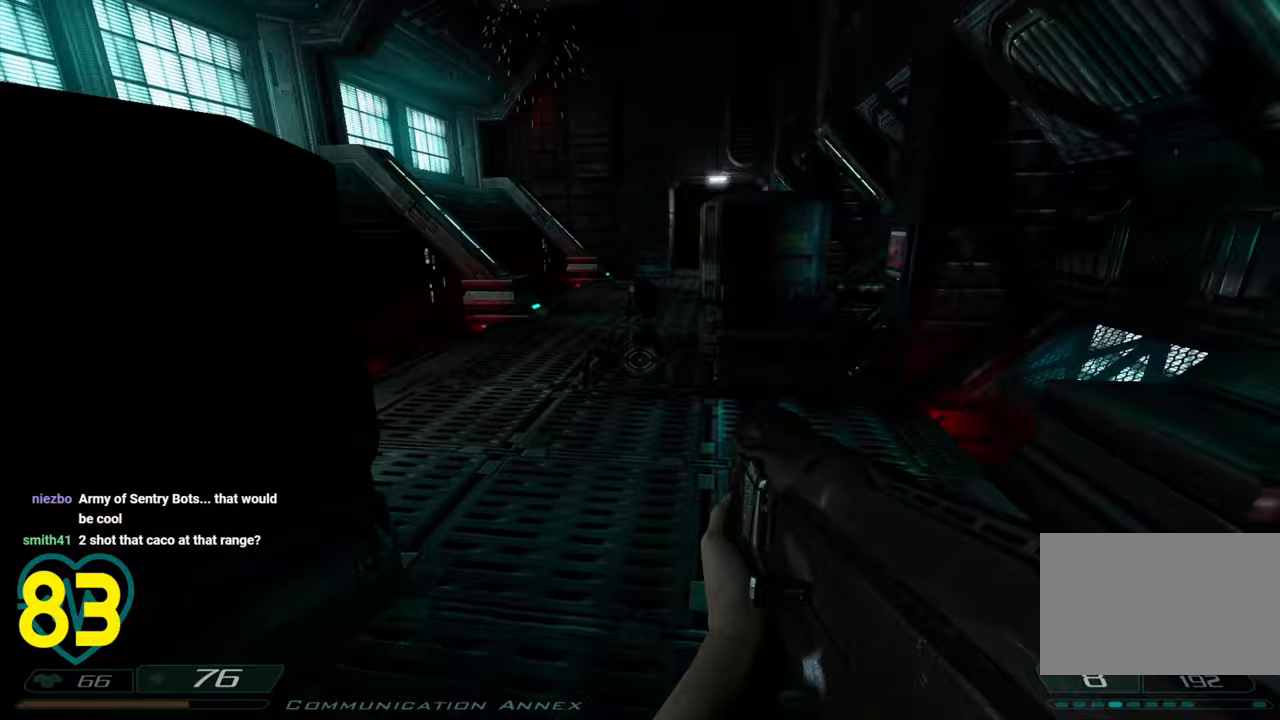
{"keys": ["shift"], "mouse": [], "events": [[67, "d", "up"], [250, "w", "up"]]}
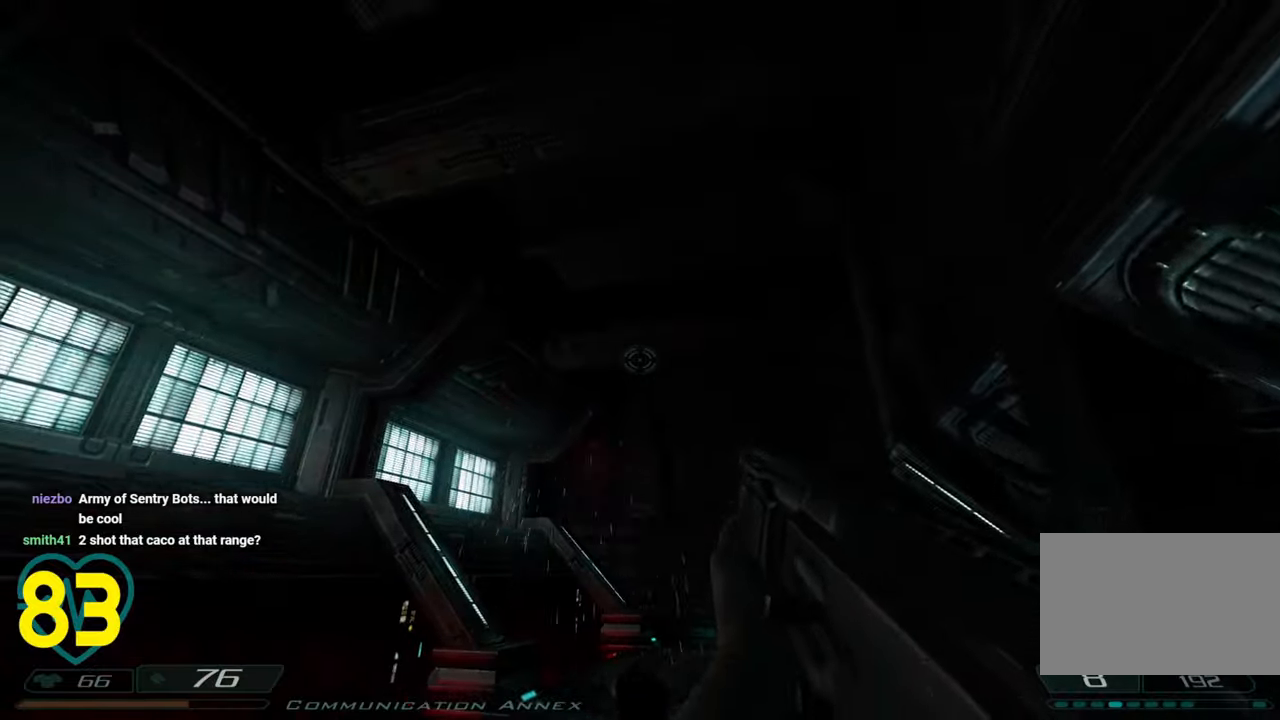
{"keys": ["shift"], "mouse": [], "mouse_move": "right", "events": [[67, "d", "down"], [167, "w", "down"], [300, "d", "up"], [350, "w", "up"], [417, "a", "down"], [500, "a", "up"]]}
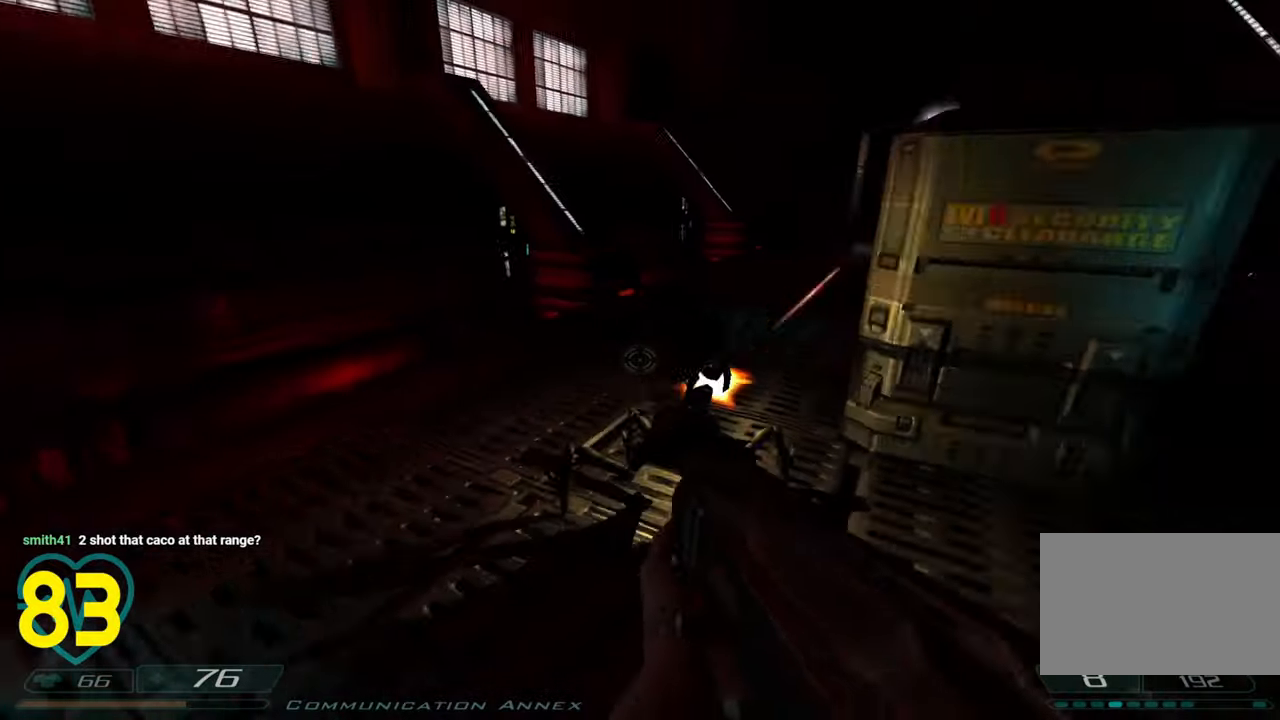
{"keys": ["s", "shift"], "mouse": [], "mouse_move": "left", "events": [[83, "a", "down"], [83, "w", "down"], [183, "a", "up"], [233, "w", "up"], [283, "d", "down"], [367, "d", "up"], [467, "s", "down"]]}
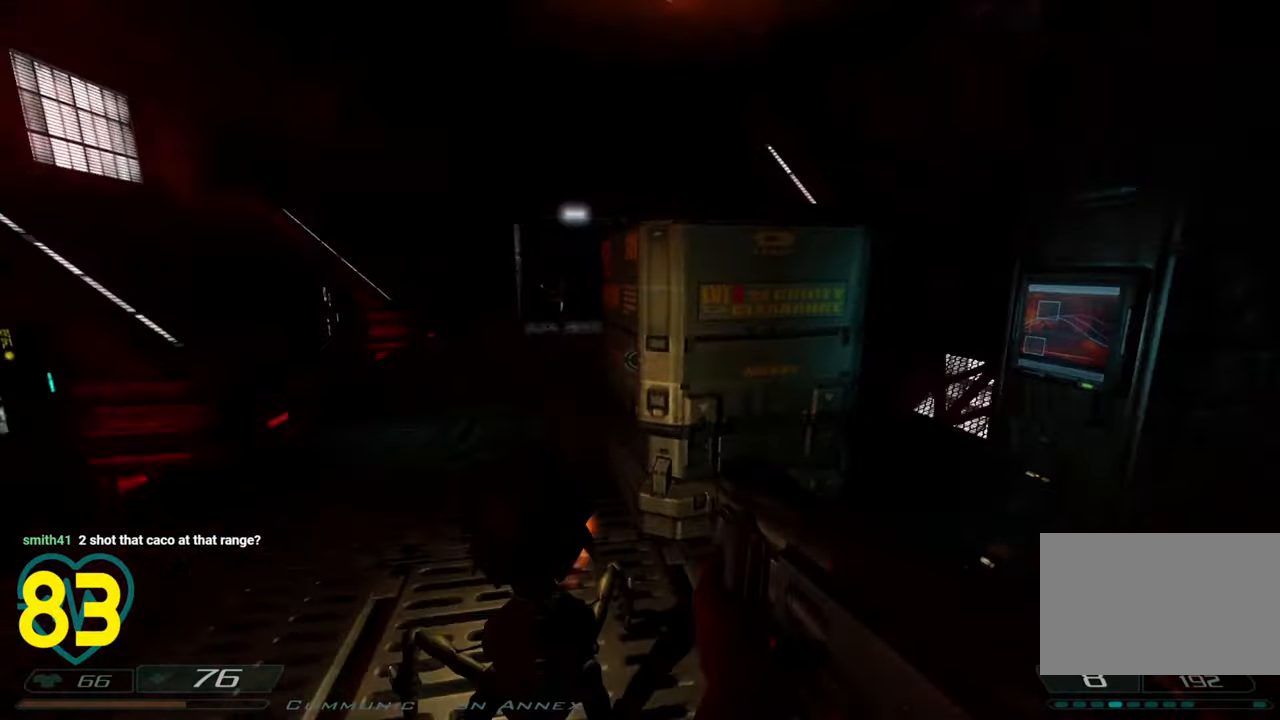
{"keys": ["shift", "w"], "mouse": [], "mouse_move": "still", "events": [[100, "s", "up"], [250, "w", "down"], [333, "a", "down"], [433, "a", "up"]]}
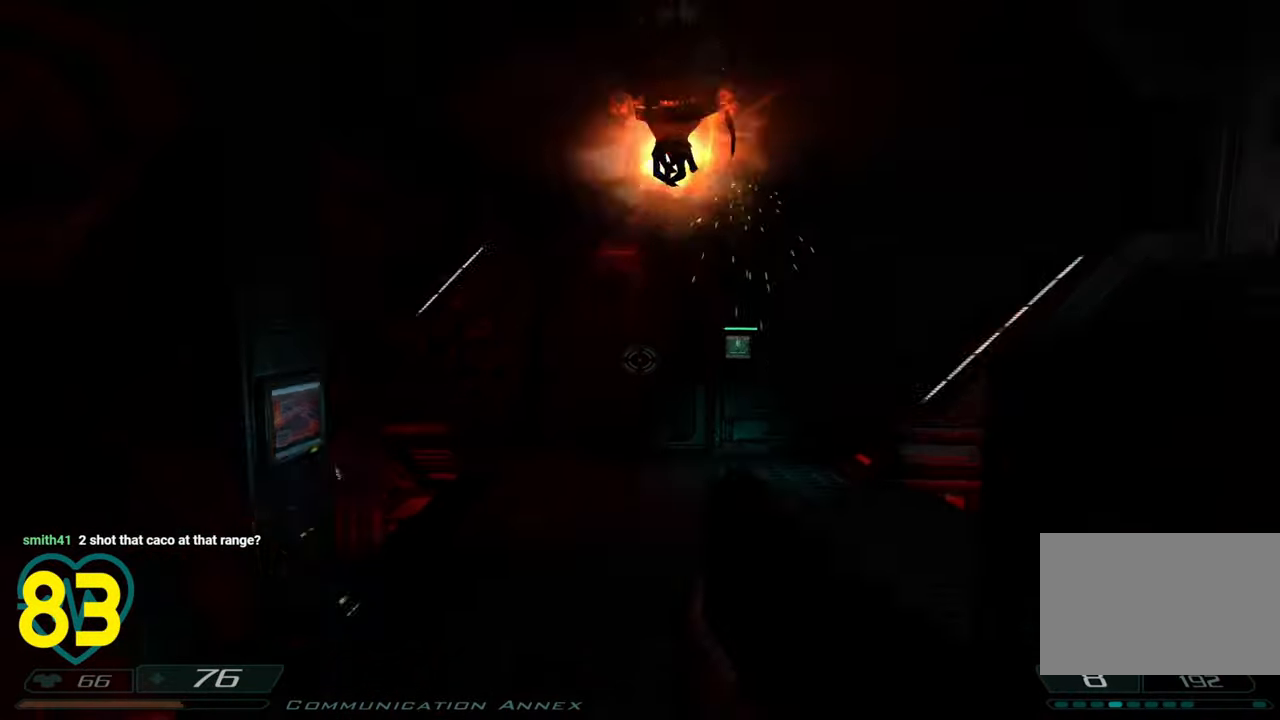
{"keys": ["s", "shift"], "mouse": [], "mouse_move": "right", "events": [[267, "w", "up"], [400, "s", "down"]]}
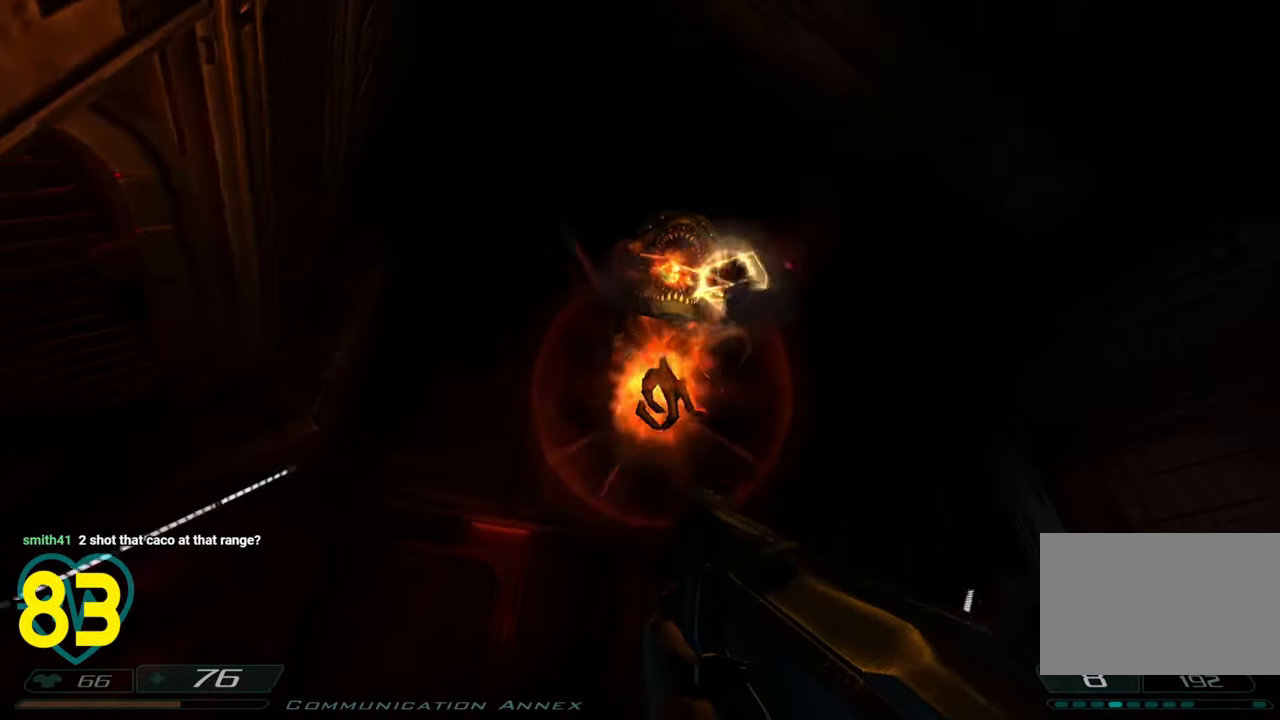
{"keys": ["d", "shift", "w"], "mouse": [], "mouse_move": "left", "events": [[50, "s", "up"], [133, "d", "down"], [333, "s", "down"], [383, "s", "up"], [467, "w", "down"]]}
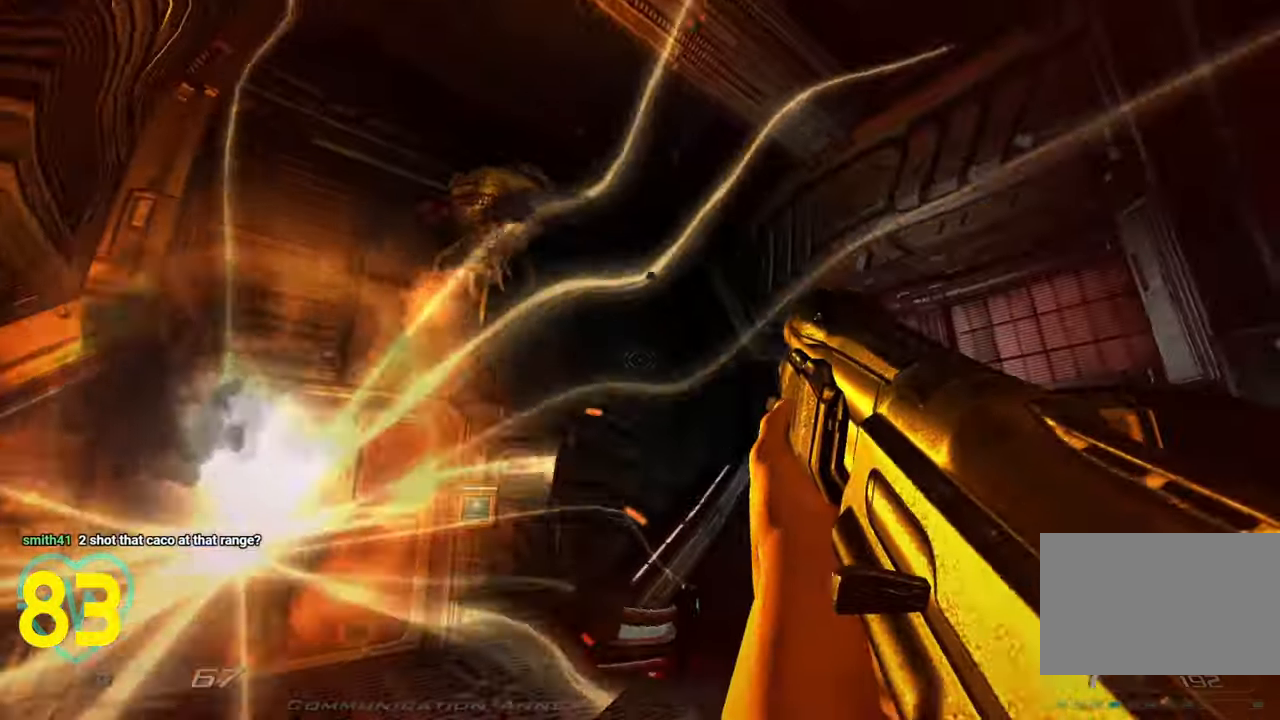
{"keys": ["a", "shift"], "mouse": [], "mouse_move": "left", "events": [[150, "d", "up"], [200, "w", "up"], [300, "a", "down"], [350, "a", "up"], [433, "a", "down"]]}